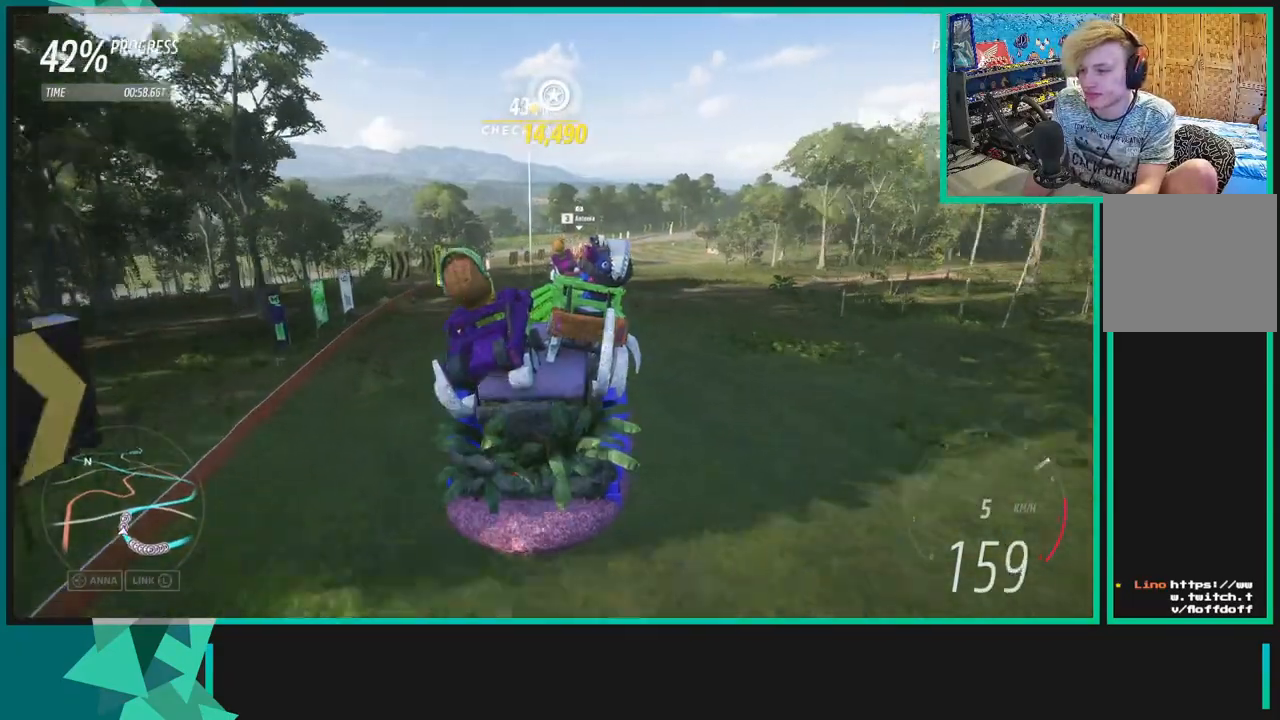
Gameplay with a controller (Xbox layout); each line is a JSON object with the inputs held at the frame after it. "events" lists button and stick changes between this image and that frame as [ms after this image, input, new state], when the widget could be followed in between. Not read: L3.
{"buttons": ["R2"], "left_stick": "up-right", "right_stick": "center", "events": [[50, "left_stick", "up-right"], [483, "right_stick", "center"]]}
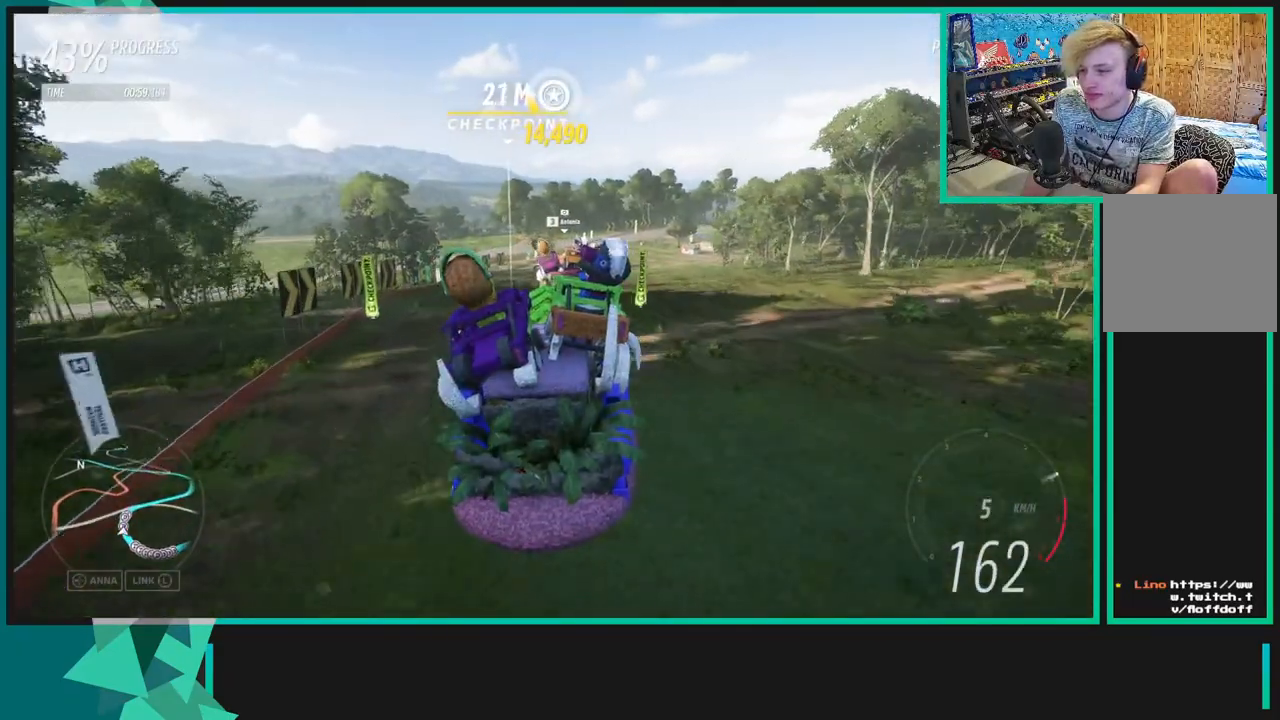
{"buttons": ["R2"], "left_stick": "up-right", "right_stick": "center", "events": []}
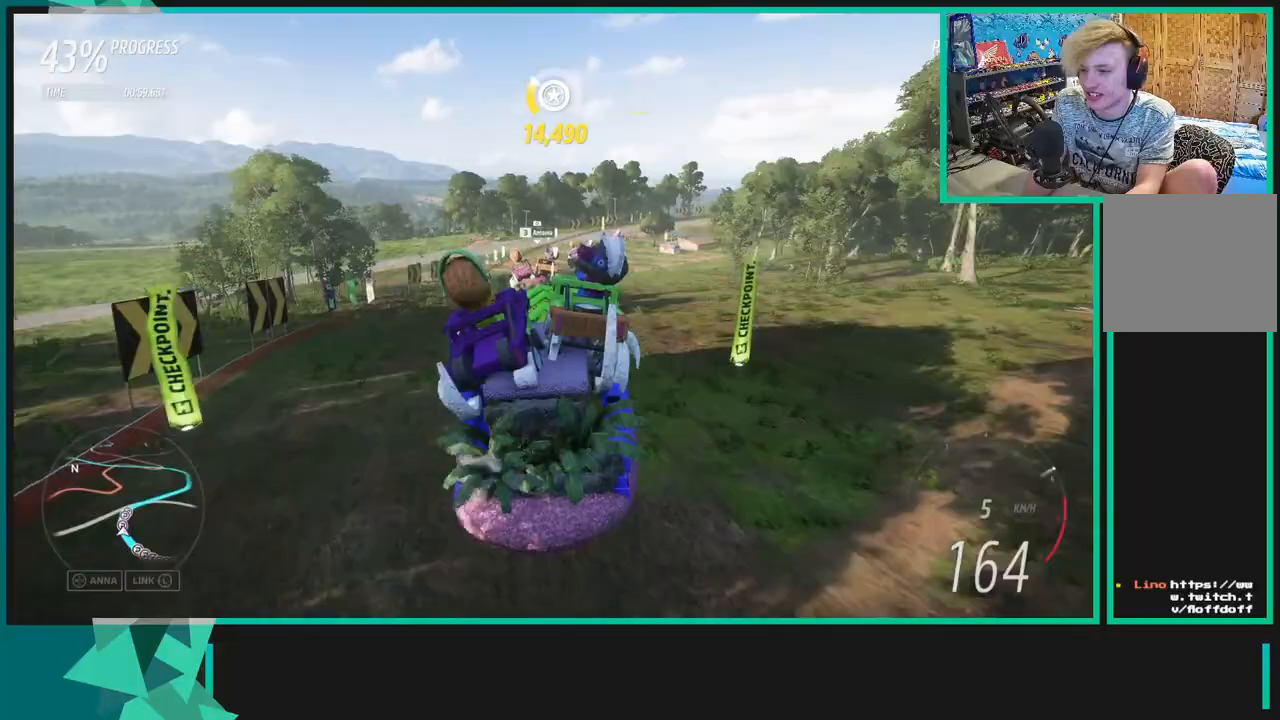
{"buttons": ["R2"], "left_stick": "up-right", "right_stick": "center", "events": [[33, "left_stick", "up"], [300, "left_stick", "up-right"]]}
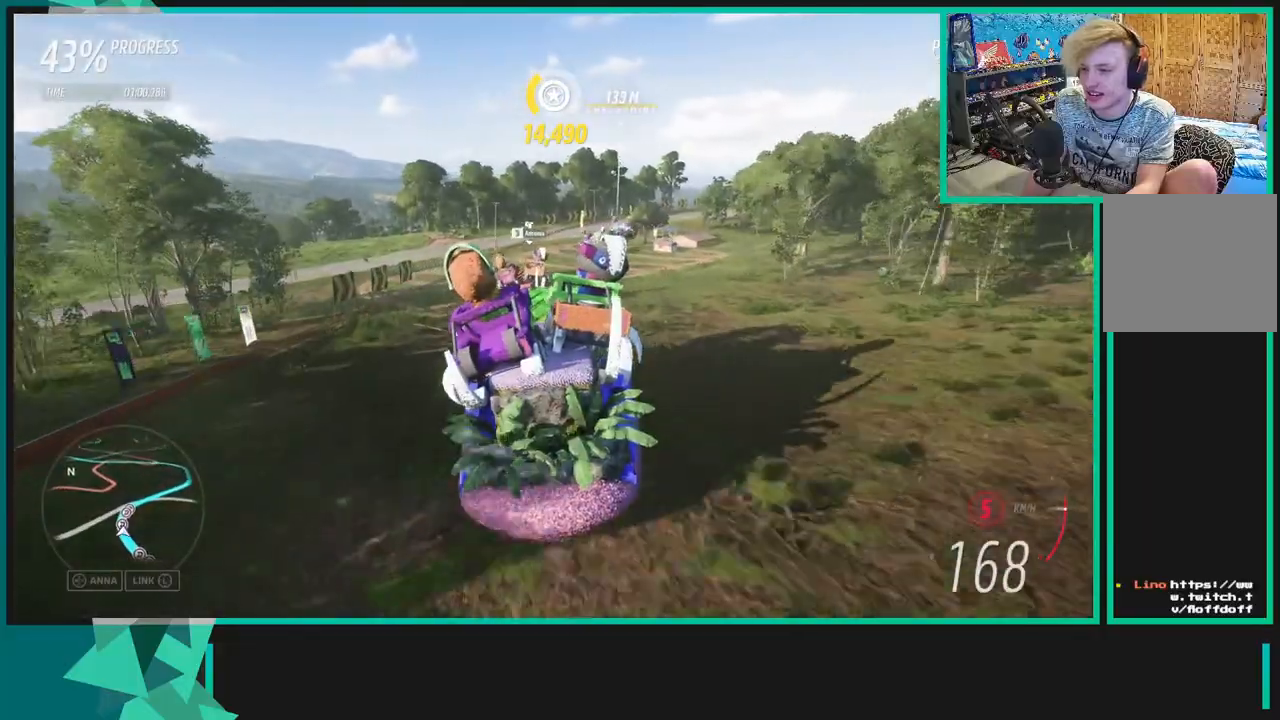
{"buttons": ["R2"], "left_stick": "up-right", "right_stick": "center", "events": []}
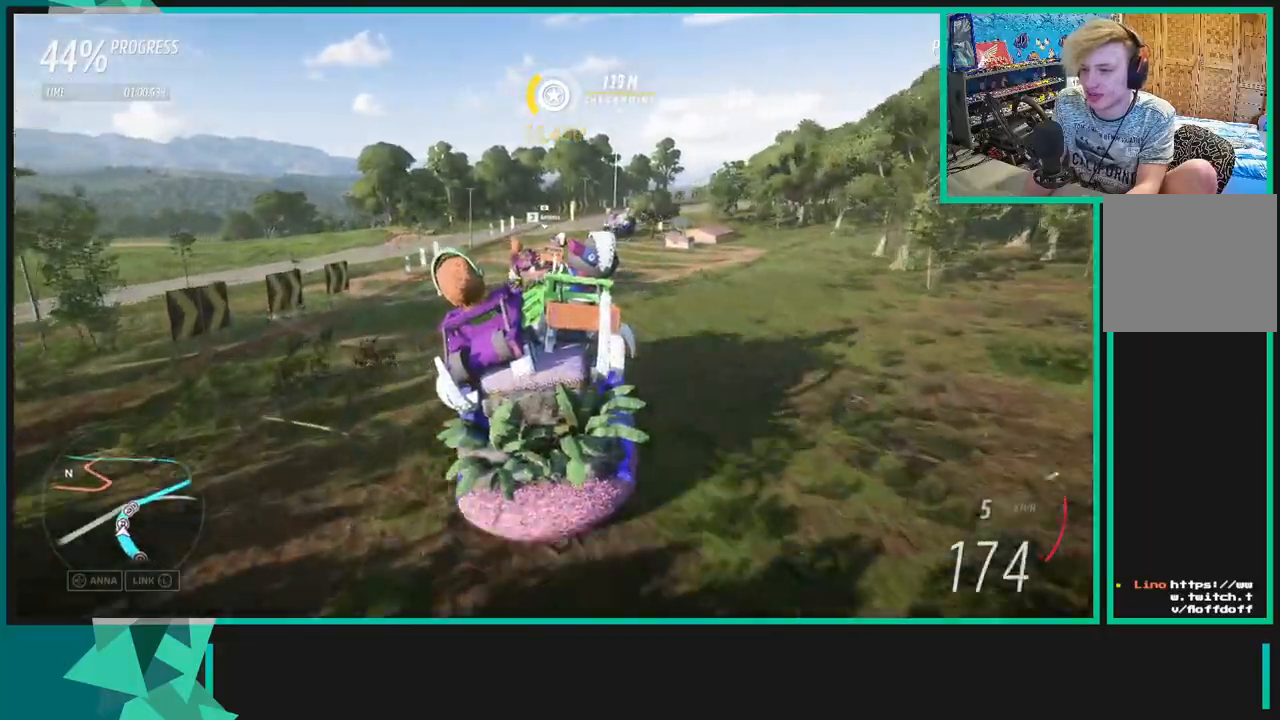
{"buttons": ["R2"], "left_stick": "up-right", "right_stick": "center", "events": []}
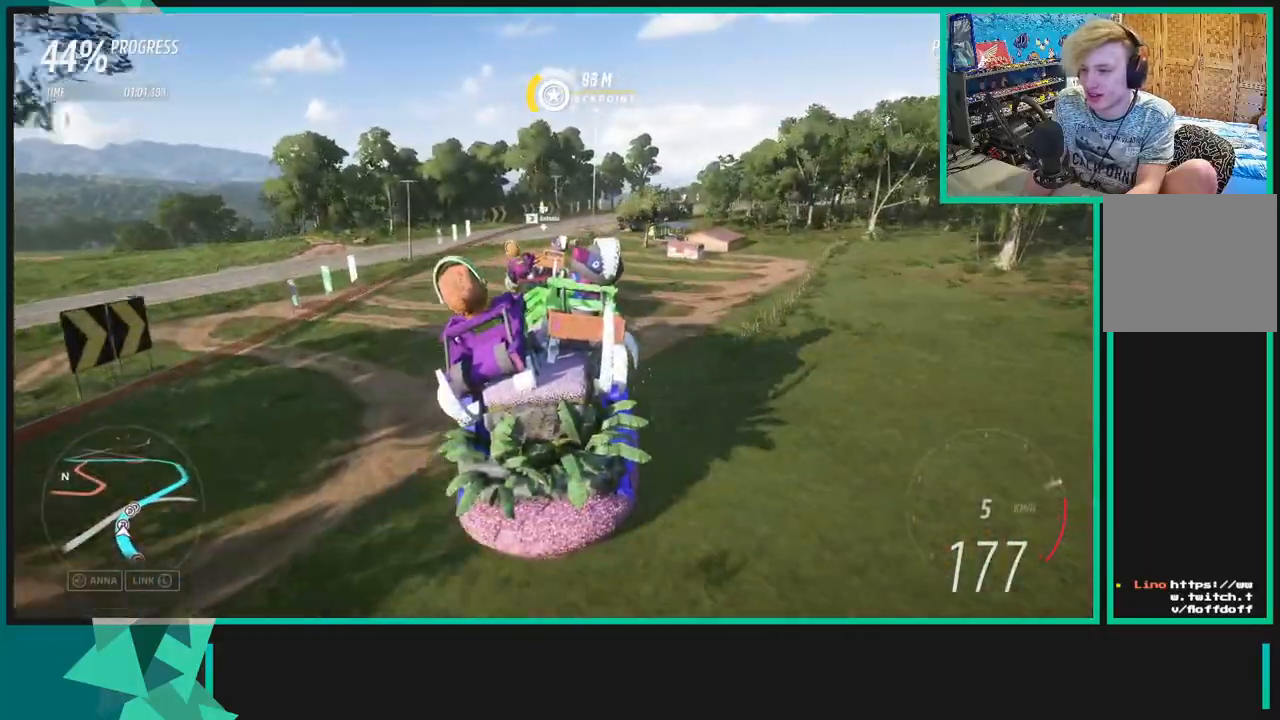
{"buttons": ["R2"], "left_stick": "up-right", "right_stick": "center", "events": [[217, "R1", "down"], [217, "X", "down"], [367, "R1", "up"], [367, "X", "up"]]}
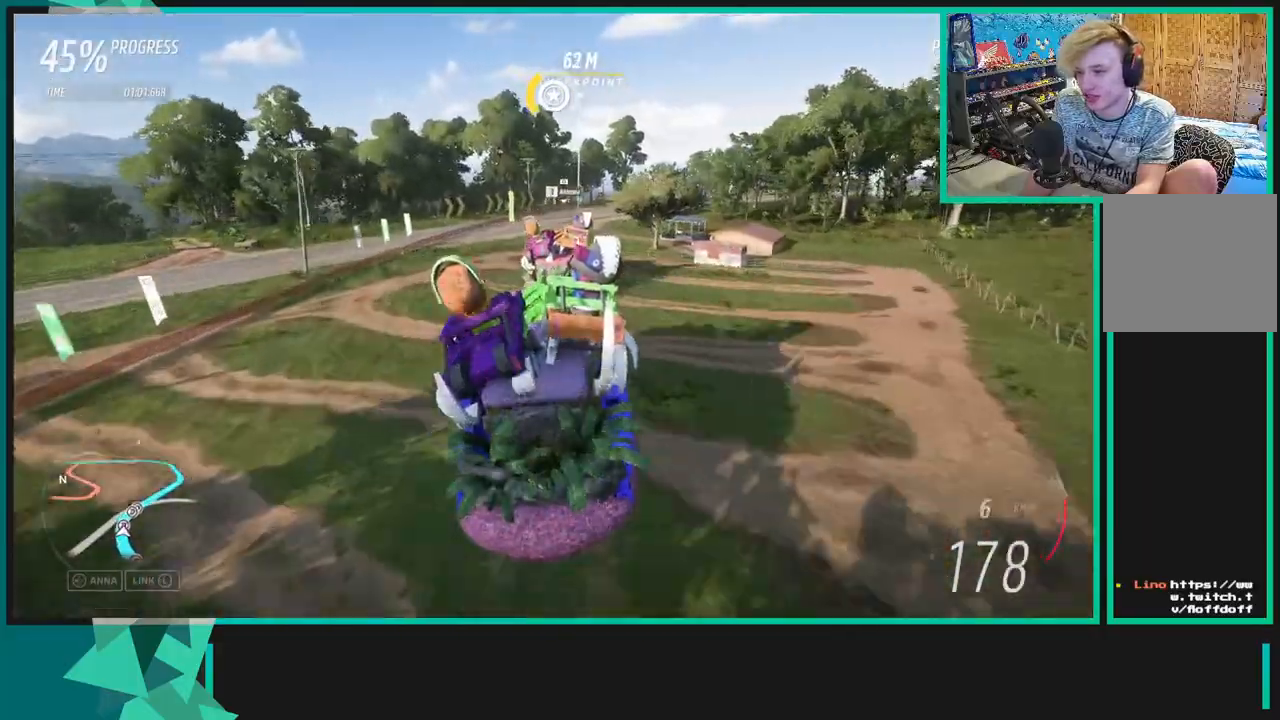
{"buttons": ["R2"], "left_stick": "up-right", "right_stick": "center", "events": []}
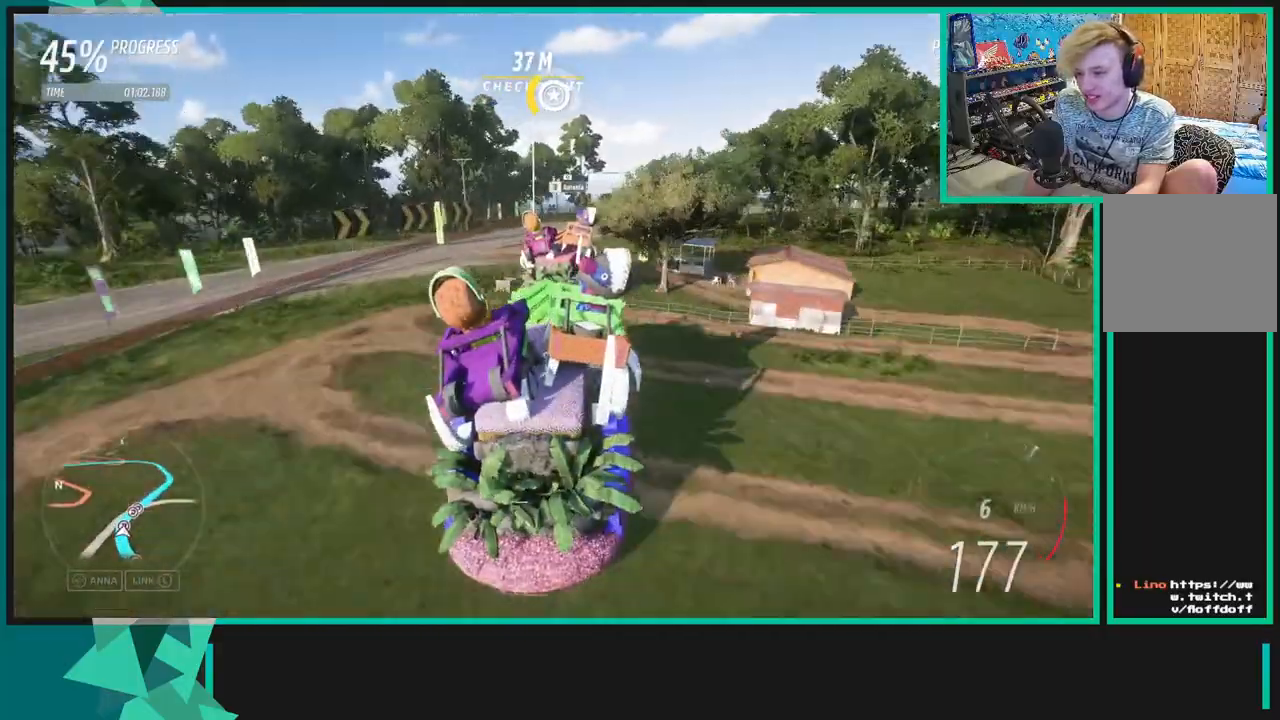
{"buttons": ["R2"], "left_stick": "up-right", "right_stick": "center", "events": [[267, "right_stick", "up"], [483, "right_stick", "center"]]}
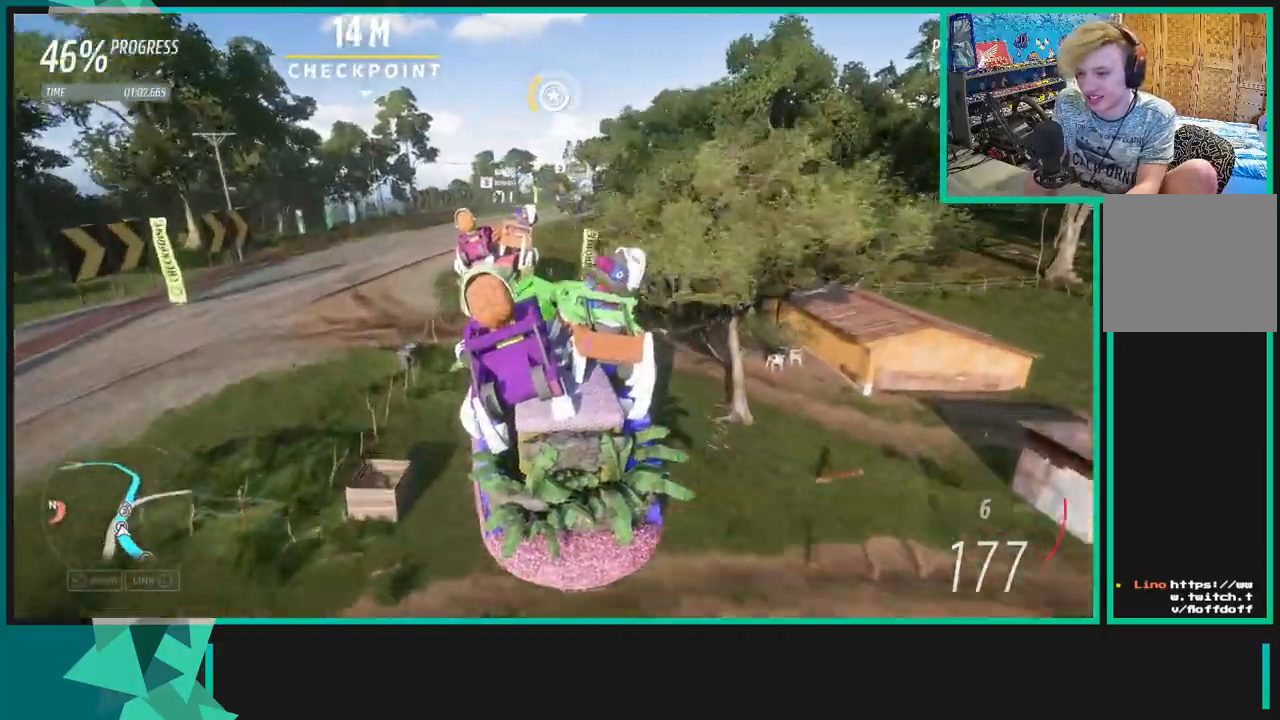
{"buttons": ["R2"], "left_stick": "center", "right_stick": "center", "events": [[383, "left_stick", "center"]]}
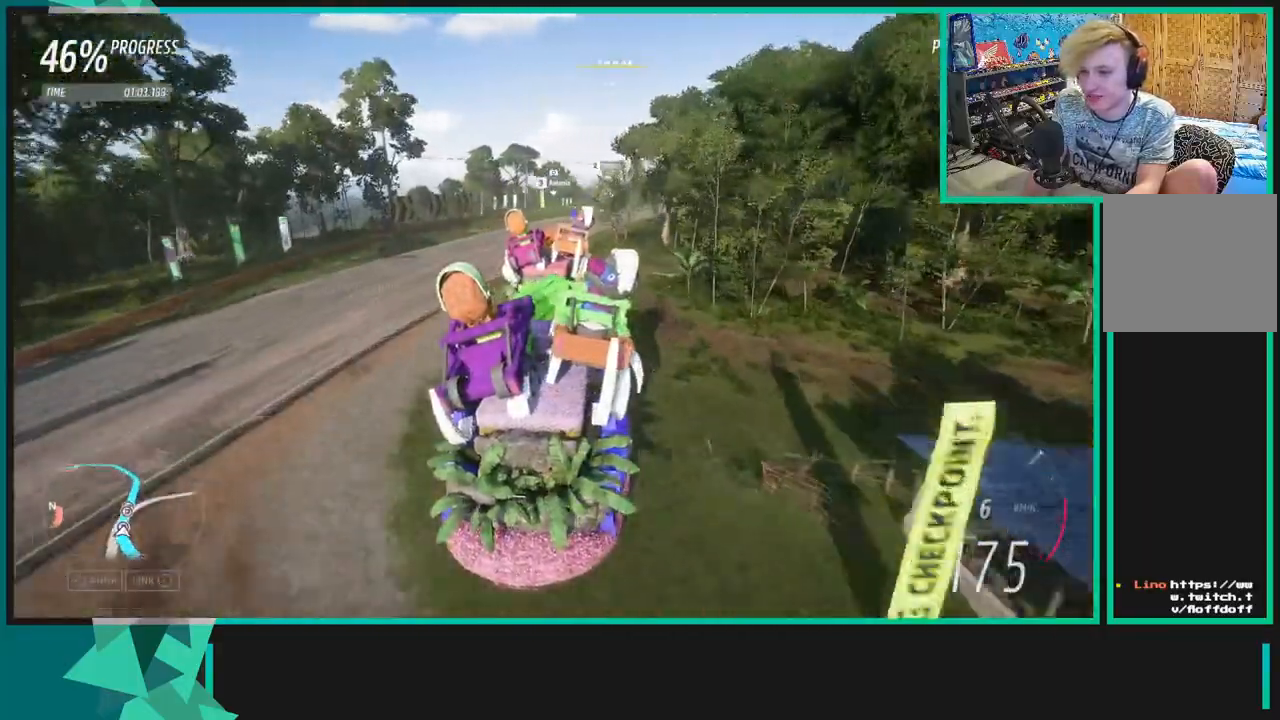
{"buttons": ["R2"], "left_stick": "left", "right_stick": "center", "events": [[67, "left_stick", "down-left"], [350, "left_stick", "left"]]}
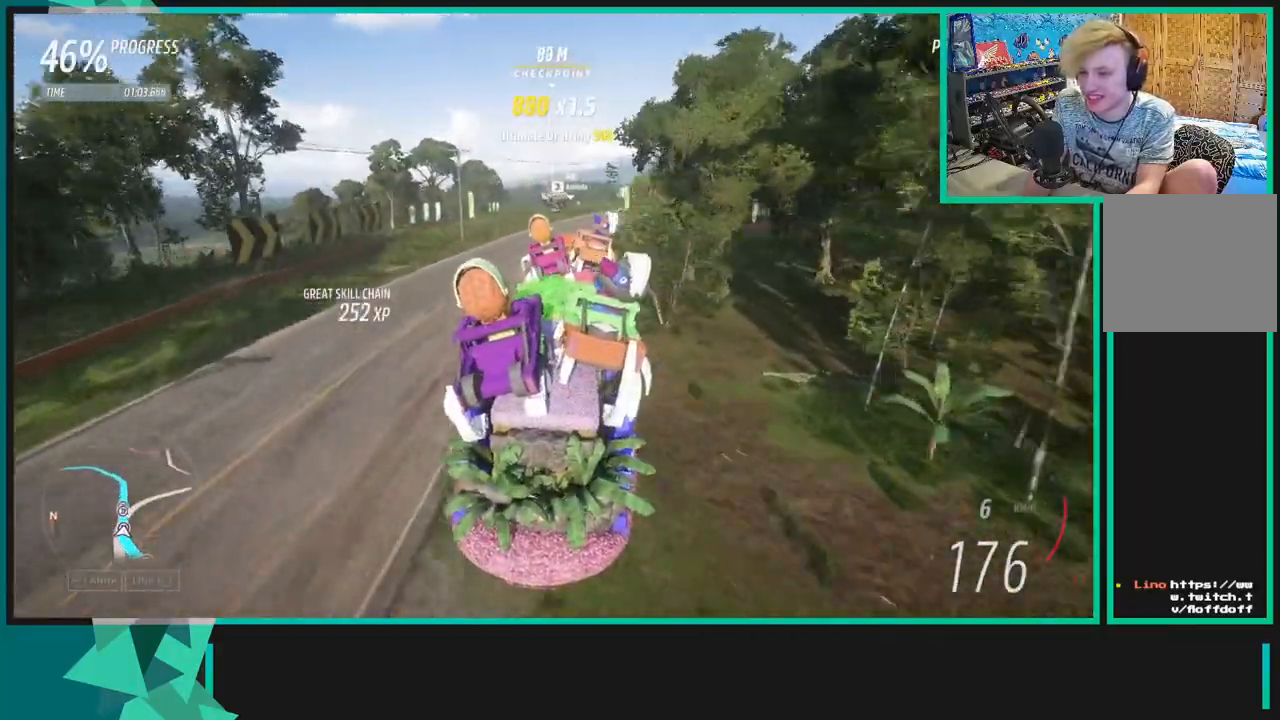
{"buttons": ["R2"], "left_stick": "right", "right_stick": "center", "events": [[167, "left_stick", "down-left"], [283, "left_stick", "left"], [433, "left_stick", "right"]]}
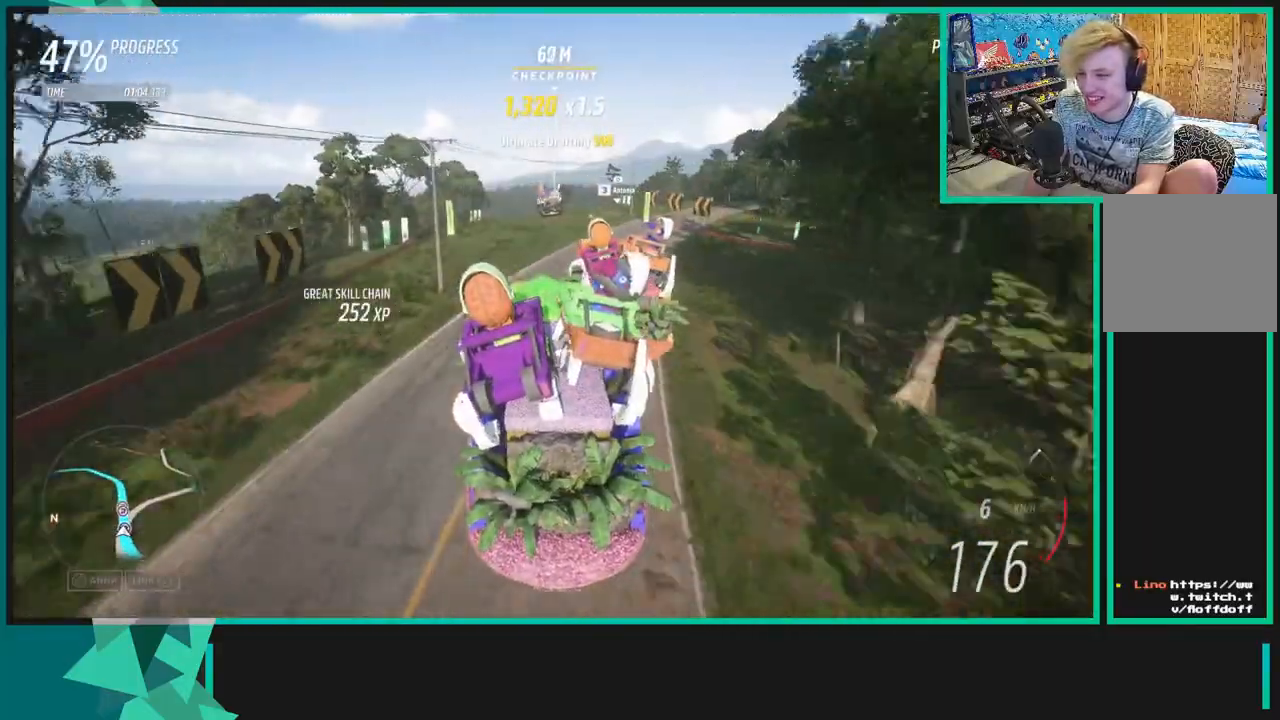
{"buttons": ["R2"], "left_stick": "down-left", "right_stick": "center", "events": [[400, "left_stick", "center"], [500, "left_stick", "down-left"]]}
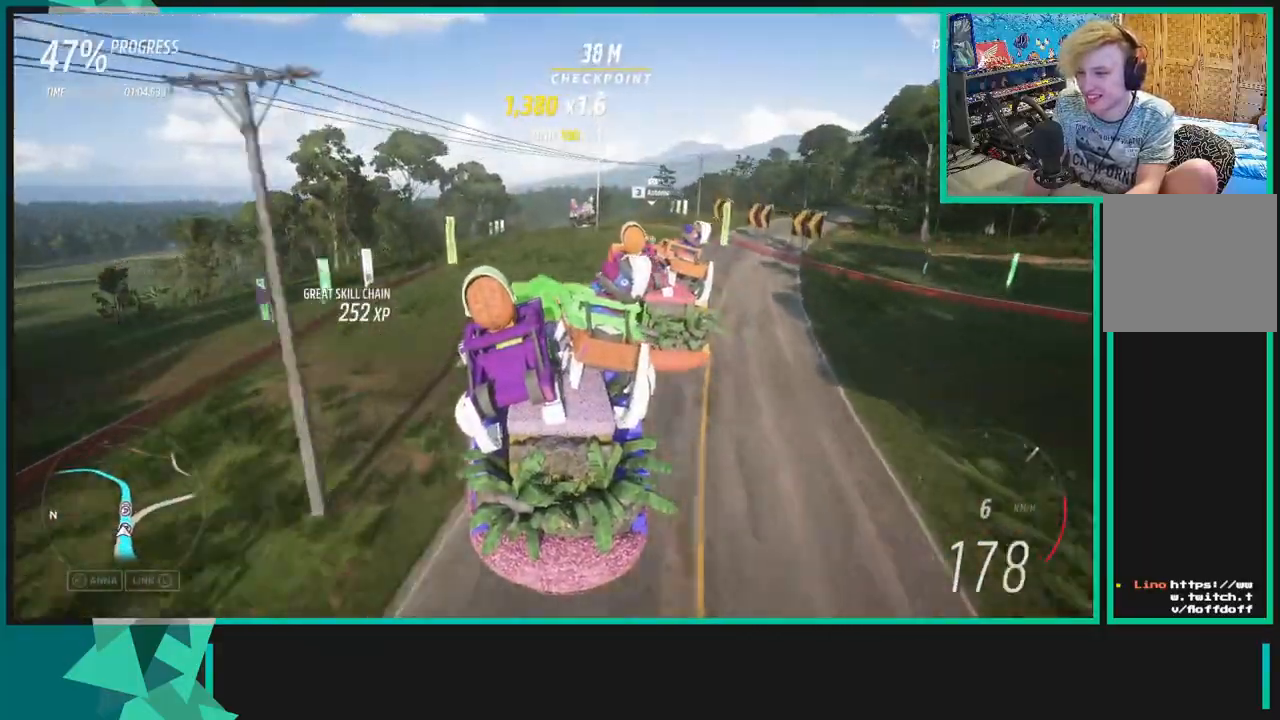
{"buttons": ["R2"], "left_stick": "up-right", "right_stick": "center", "events": [[50, "left_stick", "center"], [233, "left_stick", "right"], [283, "left_stick", "up-right"]]}
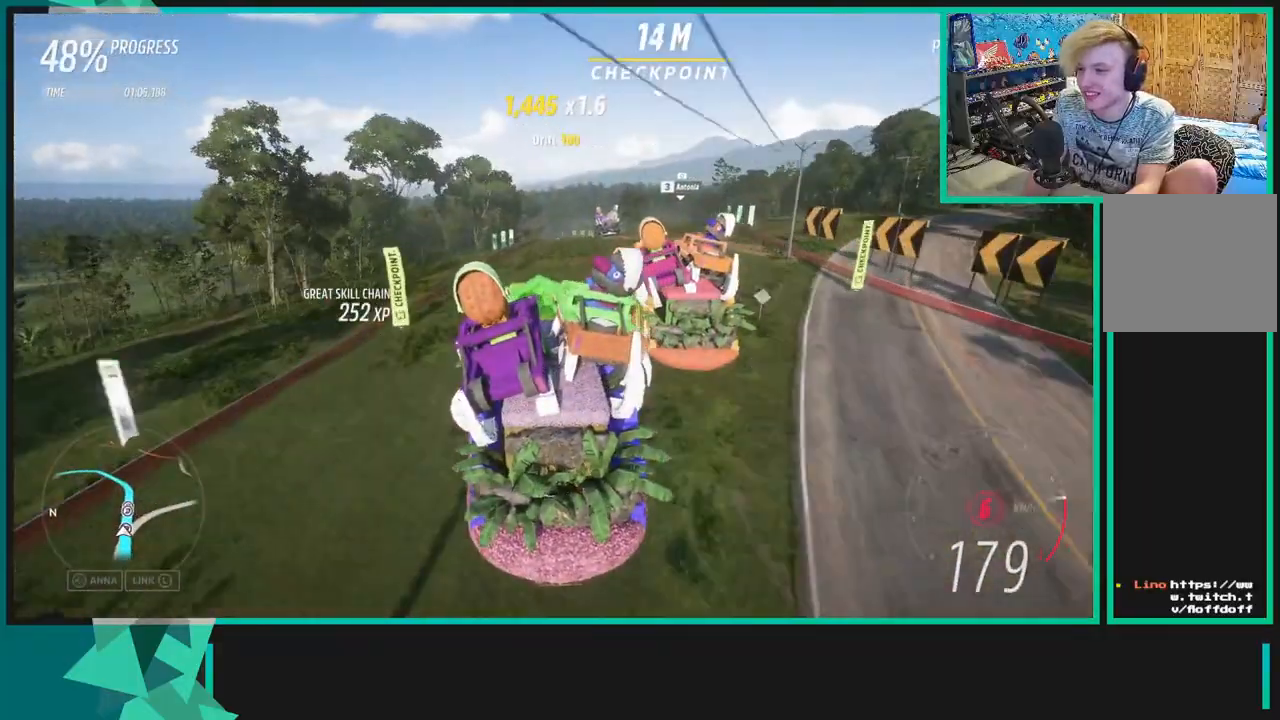
{"buttons": ["R2"], "left_stick": "up-right", "right_stick": "center", "events": [[17, "left_stick", "center"], [200, "left_stick", "up-right"]]}
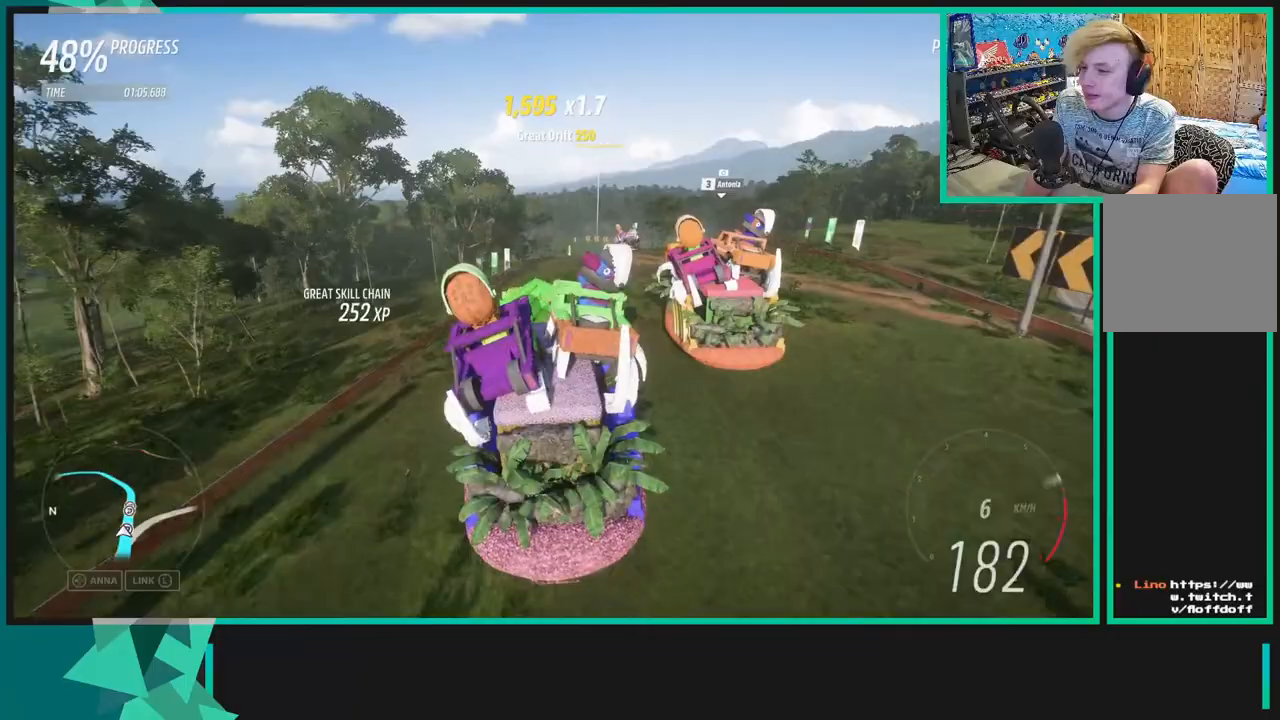
{"buttons": ["R2"], "left_stick": "up-right", "right_stick": "center", "events": []}
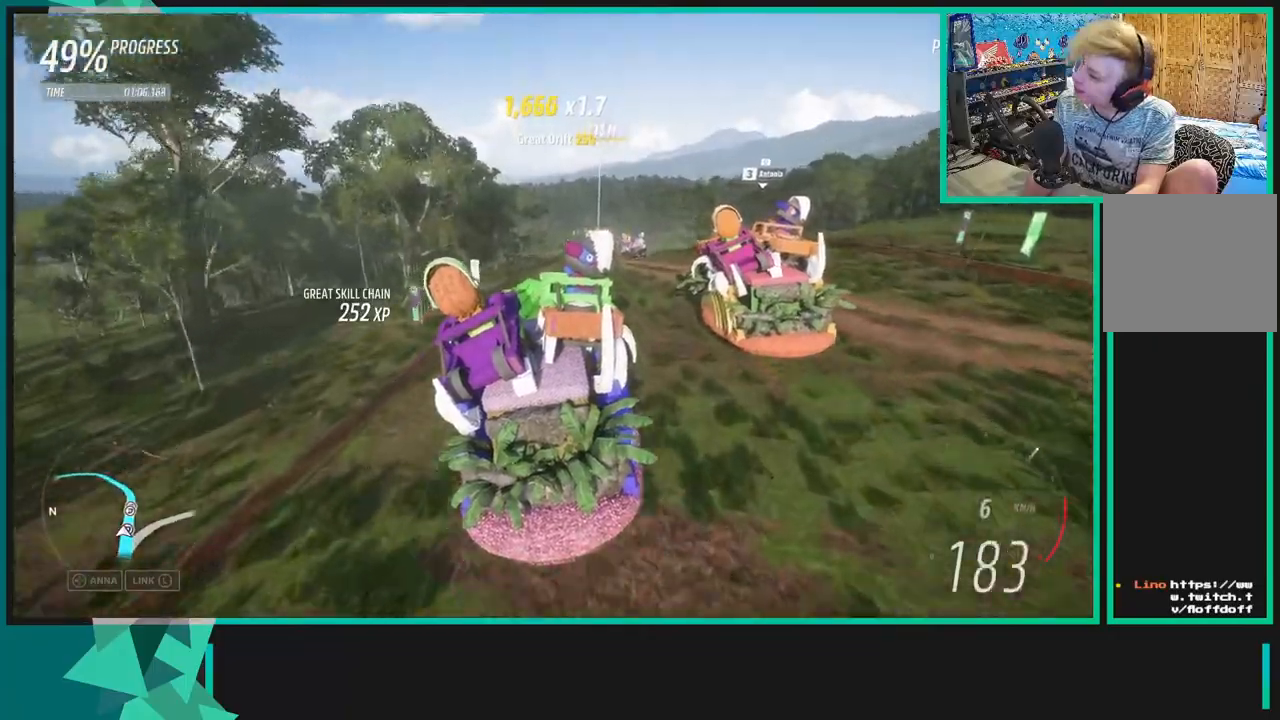
{"buttons": ["R2"], "left_stick": "up-right", "right_stick": "center", "events": []}
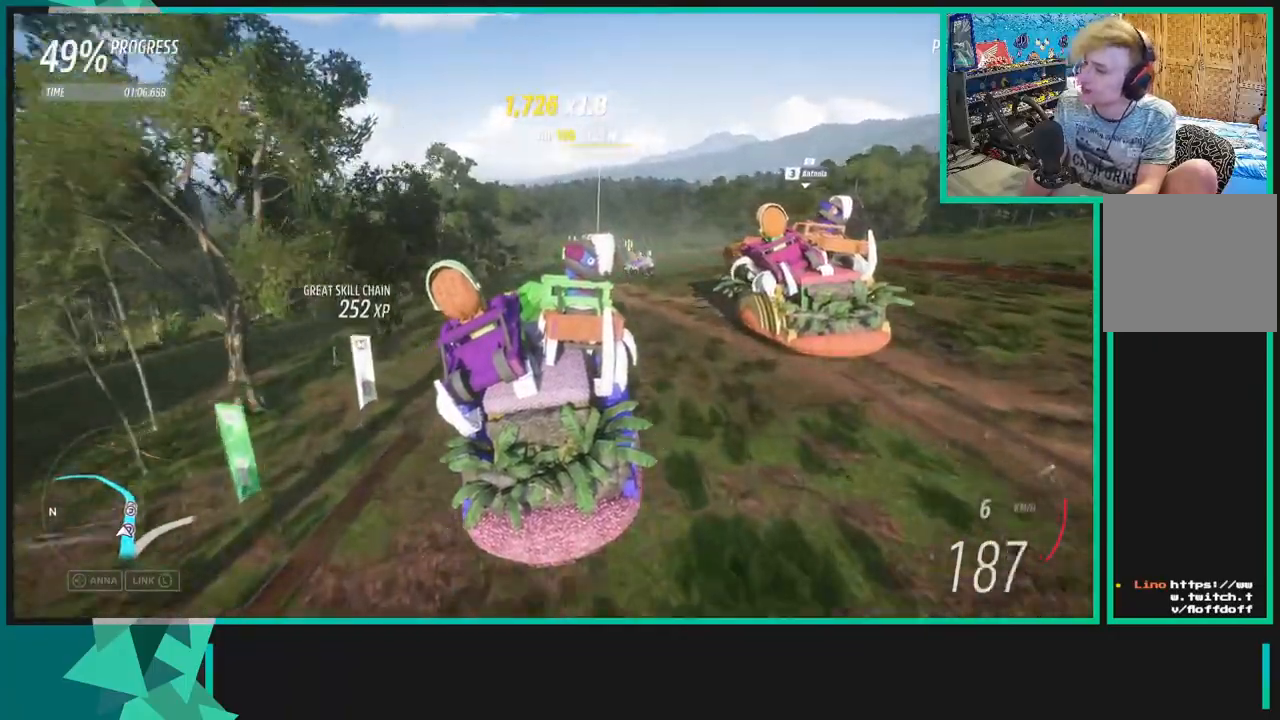
{"buttons": ["R2"], "left_stick": "up-right", "right_stick": "center", "events": []}
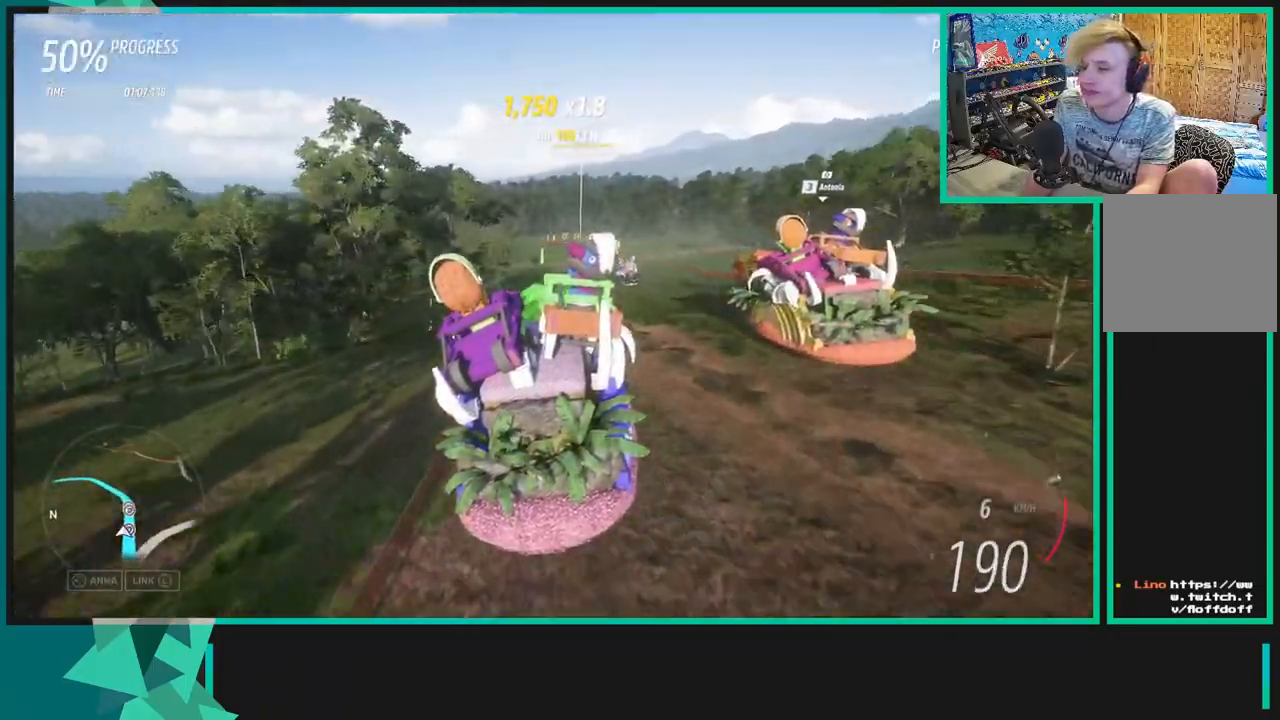
{"buttons": ["R2"], "left_stick": "down-left", "right_stick": "center", "events": [[33, "left_stick", "right"], [133, "left_stick", "center"], [500, "left_stick", "down-left"]]}
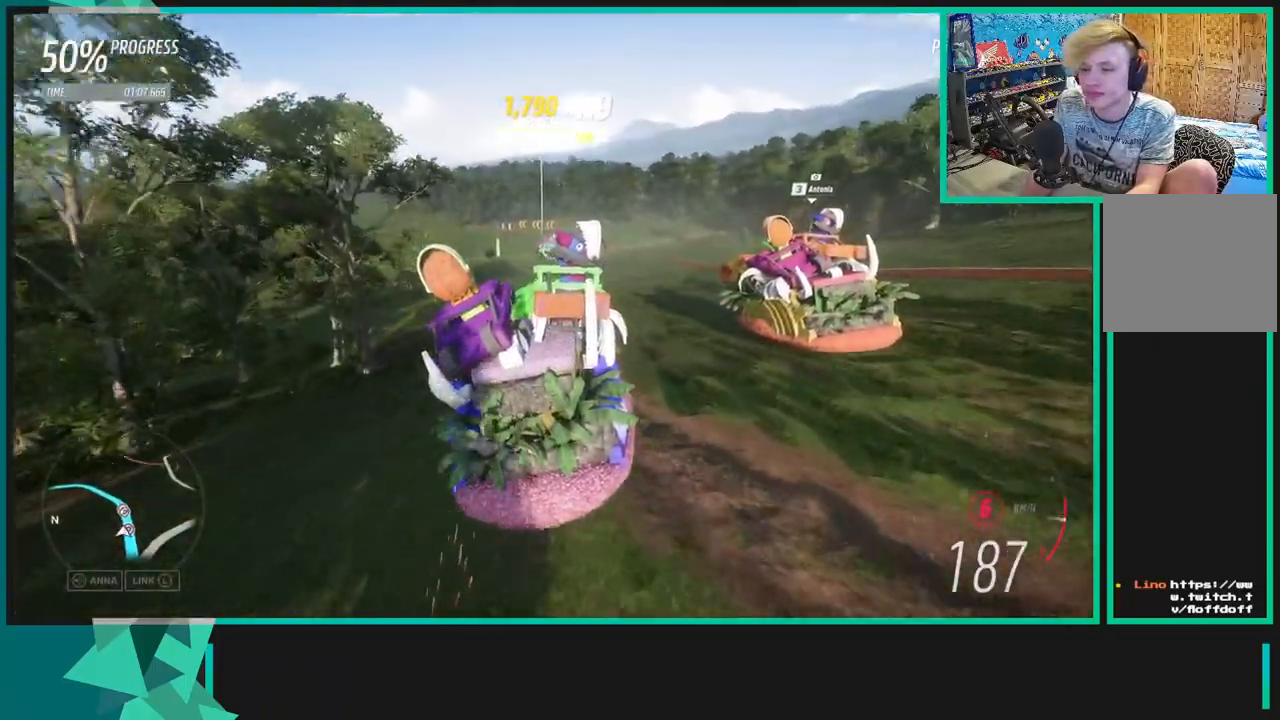
{"buttons": ["R2"], "left_stick": "down-left", "right_stick": "center", "events": [[250, "left_stick", "center"], [317, "left_stick", "left"], [433, "left_stick", "down-left"]]}
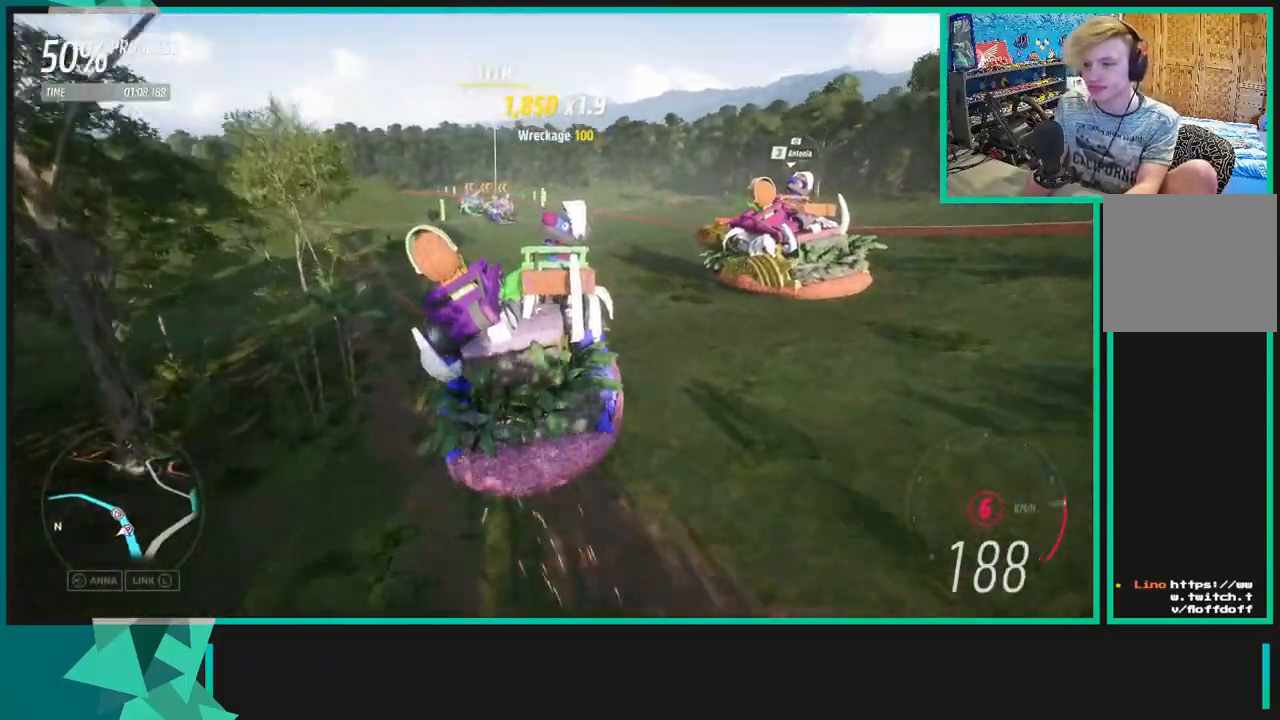
{"buttons": ["R2"], "left_stick": "center", "right_stick": "center", "events": [[267, "left_stick", "center"]]}
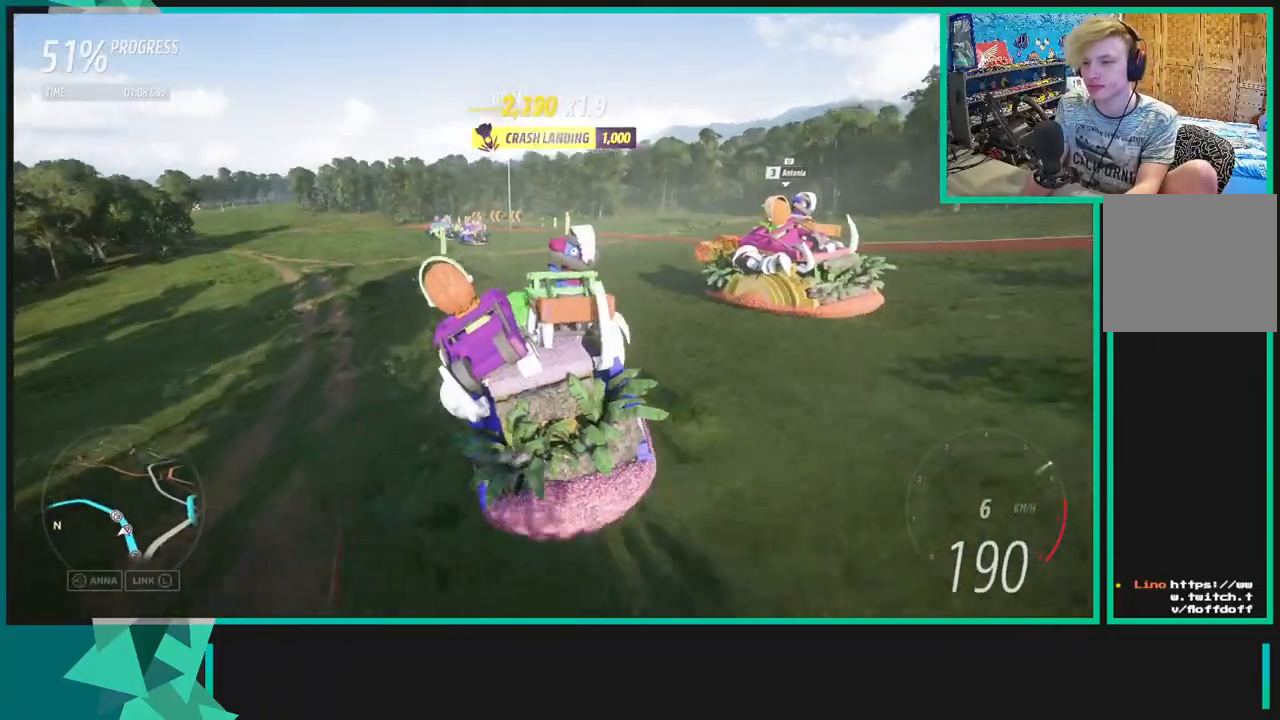
{"buttons": ["R2"], "left_stick": "down-left", "right_stick": "center", "events": [[67, "left_stick", "right"], [400, "left_stick", "down-left"]]}
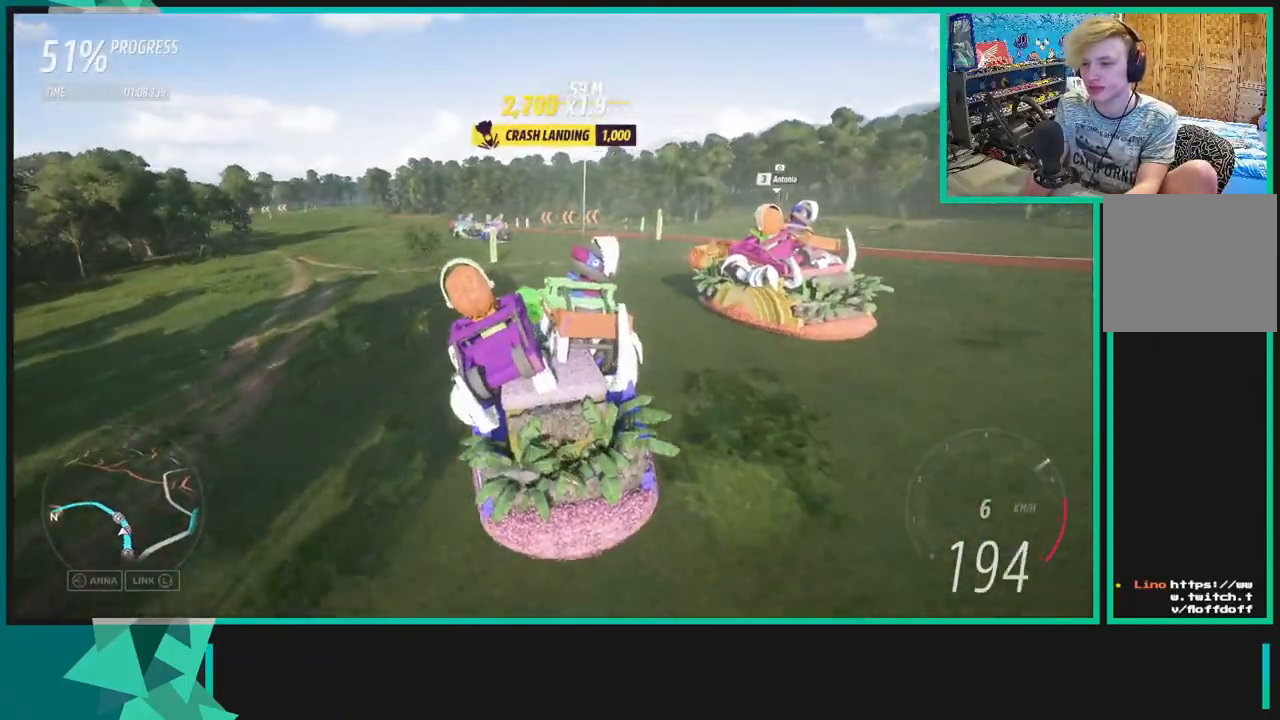
{"buttons": ["R2"], "left_stick": "down-left", "right_stick": "center", "events": []}
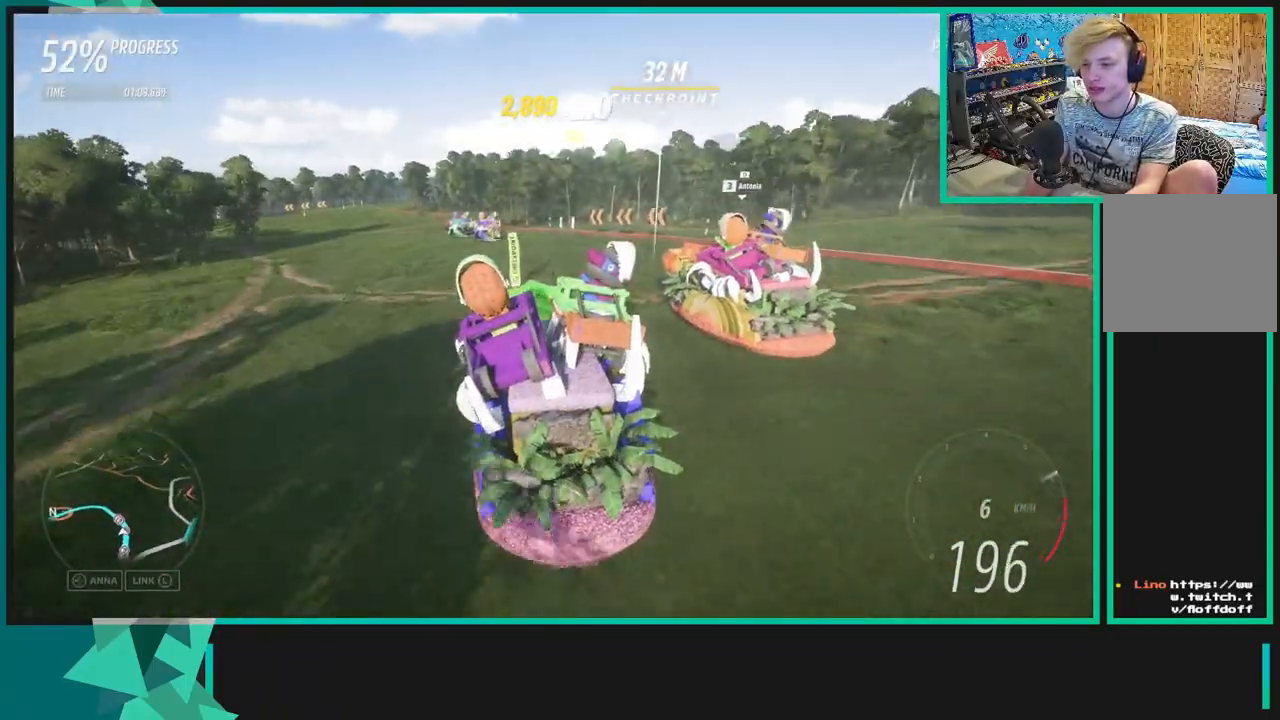
{"buttons": ["R2"], "left_stick": "center", "right_stick": "center", "events": [[17, "left_stick", "left"], [367, "left_stick", "center"]]}
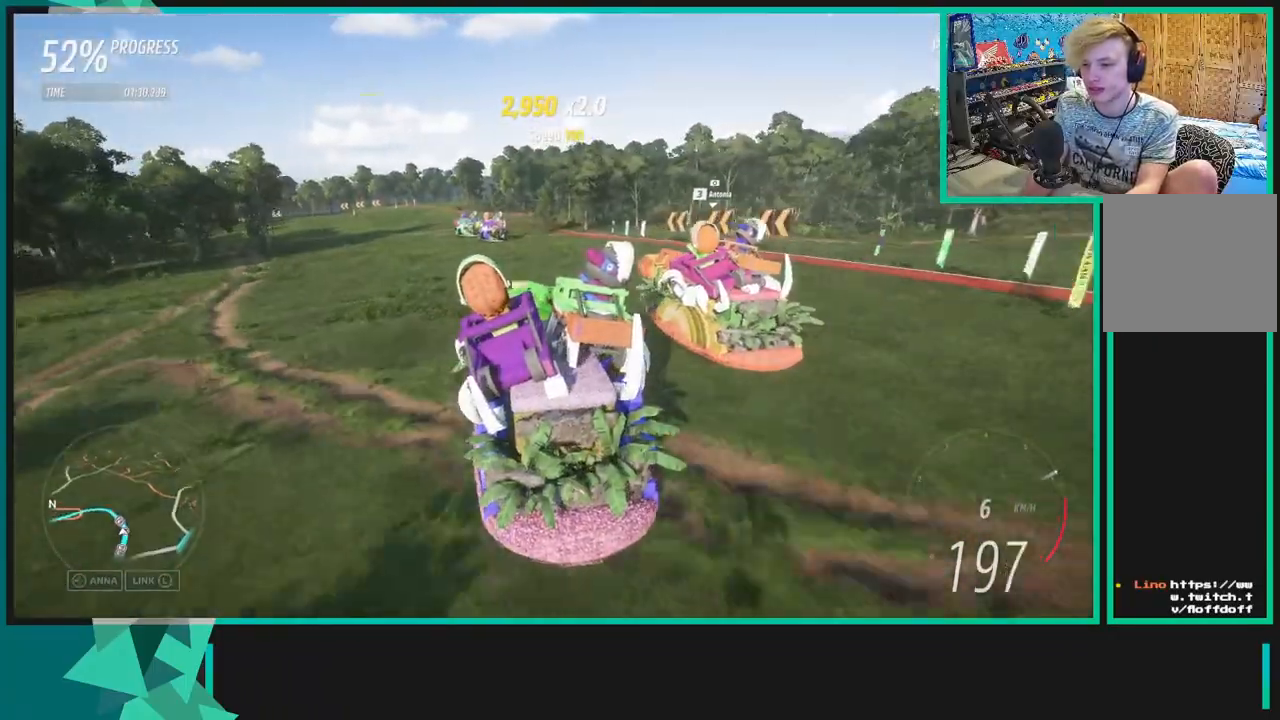
{"buttons": ["R2"], "left_stick": "left", "right_stick": "center", "events": [[150, "left_stick", "left"]]}
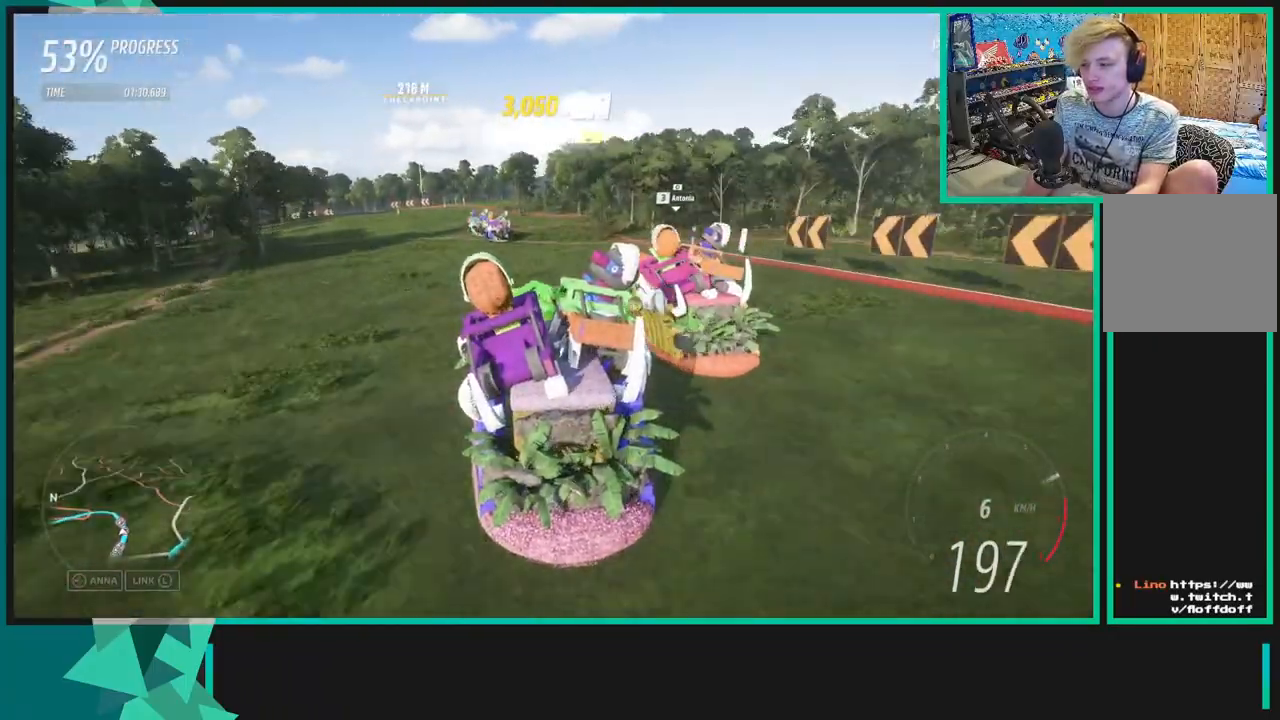
{"buttons": ["R2"], "left_stick": "center", "right_stick": "center", "events": [[233, "left_stick", "center"]]}
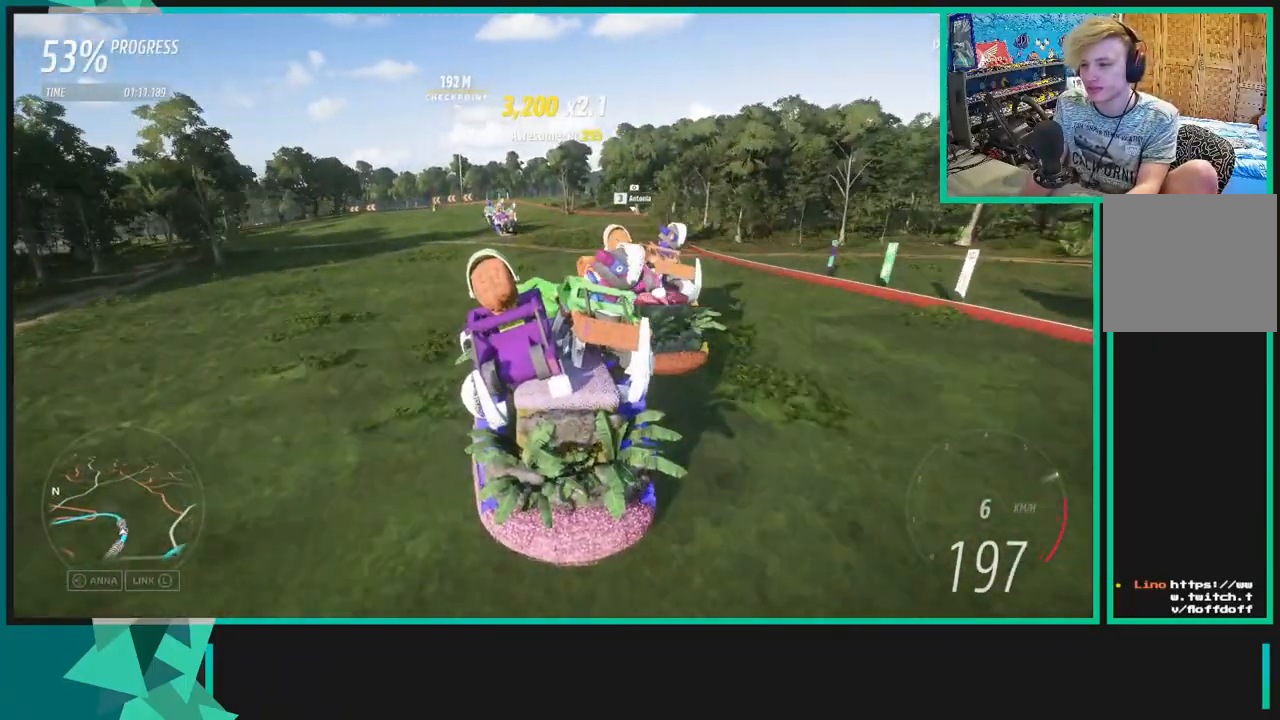
{"buttons": ["R2"], "left_stick": "center", "right_stick": "center", "events": [[217, "left_stick", "down-left"], [383, "left_stick", "center"]]}
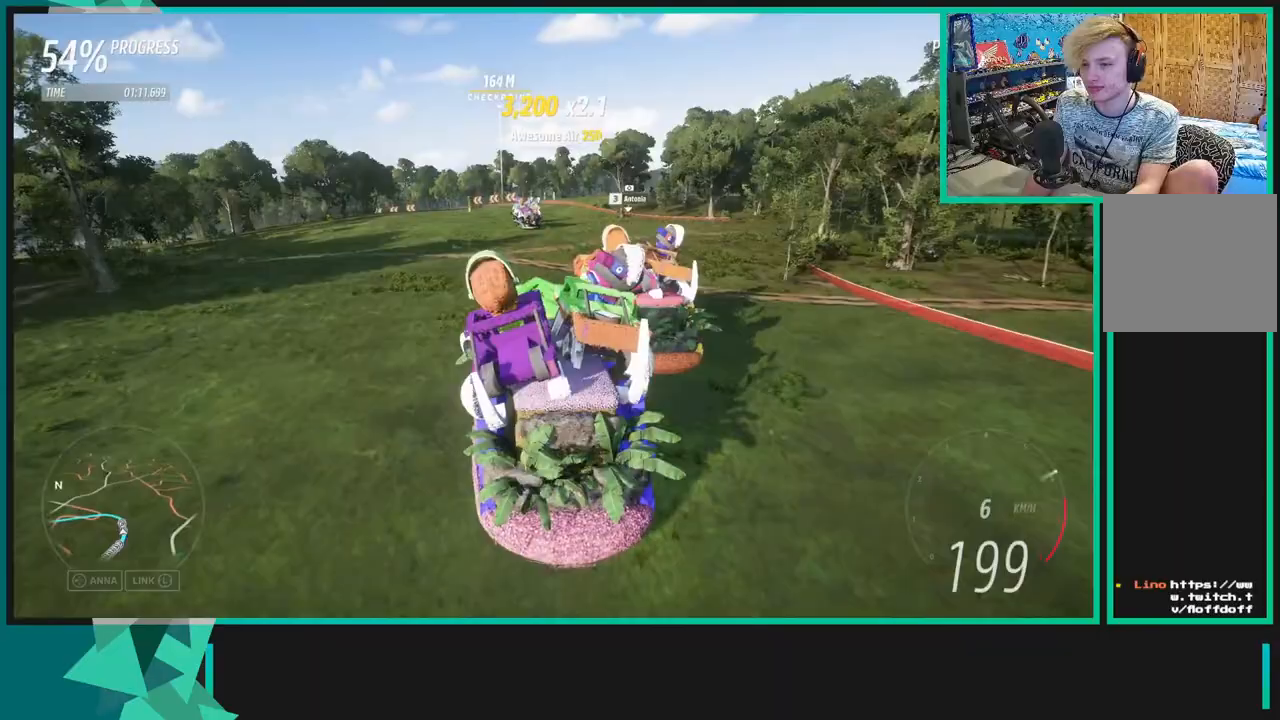
{"buttons": ["R2"], "left_stick": "down-left", "right_stick": "center", "events": [[400, "left_stick", "down-left"]]}
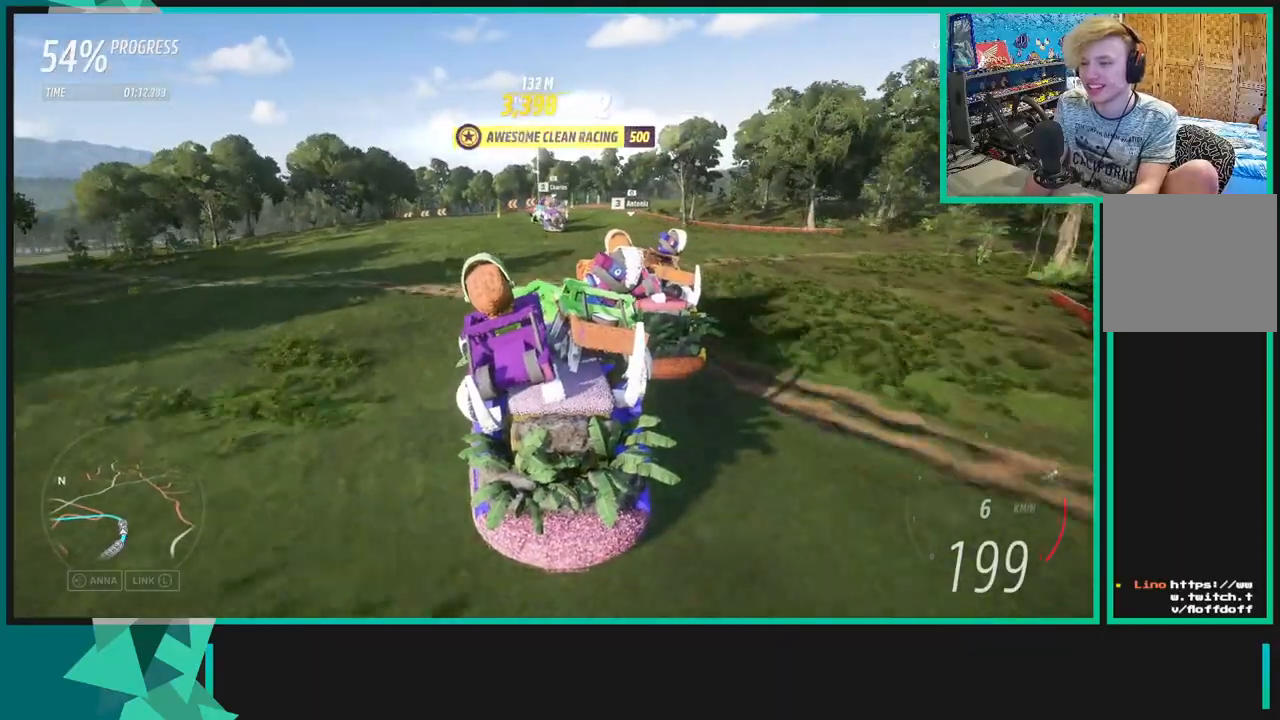
{"buttons": ["R2"], "left_stick": "center", "right_stick": "center", "events": [[67, "left_stick", "center"]]}
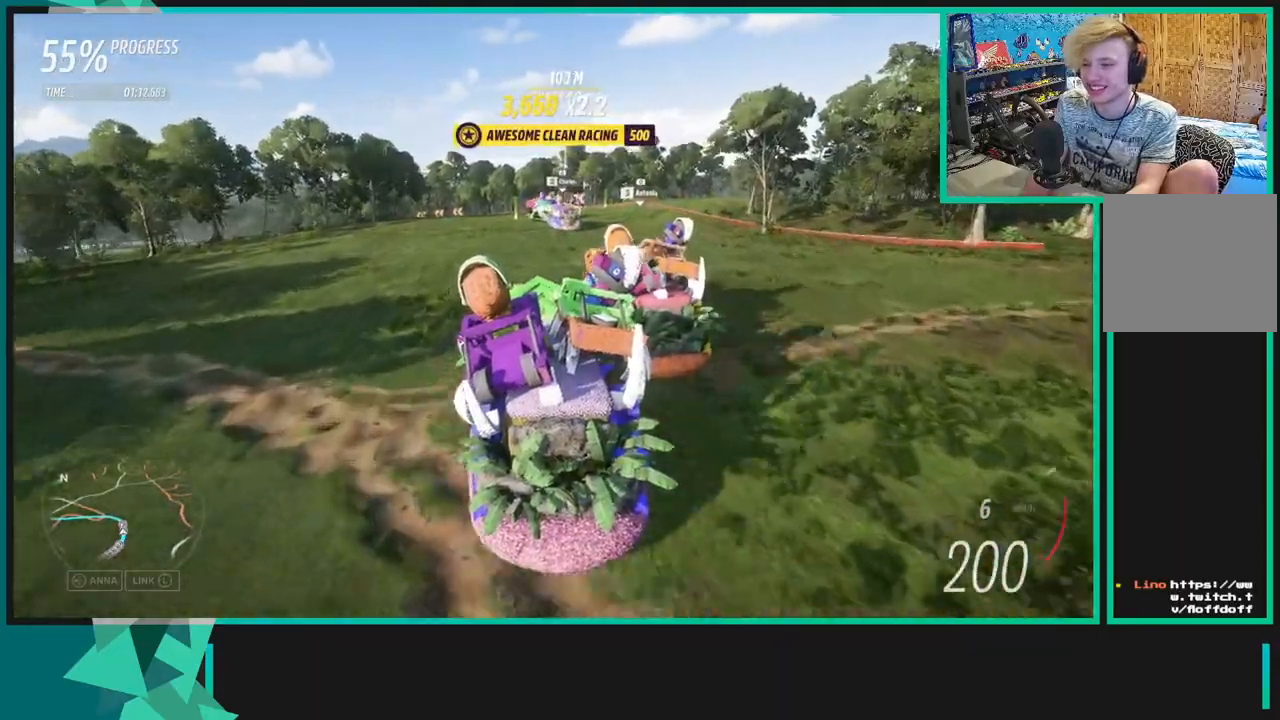
{"buttons": ["R2"], "left_stick": "center", "right_stick": "center", "events": [[350, "left_stick", "right"], [433, "left_stick", "center"]]}
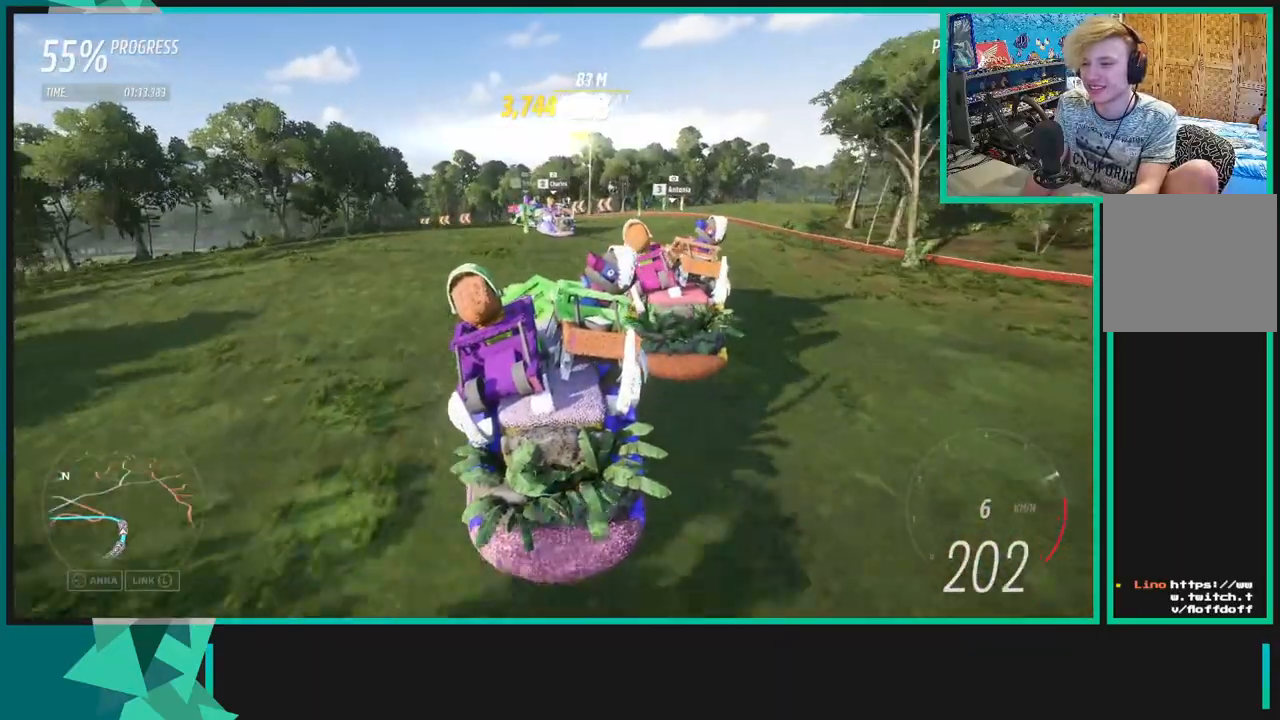
{"buttons": [], "left_stick": "down-left", "right_stick": "center", "events": [[150, "left_stick", "left"], [283, "left_stick", "down-left"], [317, "L1", "down"], [350, "X", "down"], [367, "R2", "up"], [467, "L1", "up"], [467, "X", "up"]]}